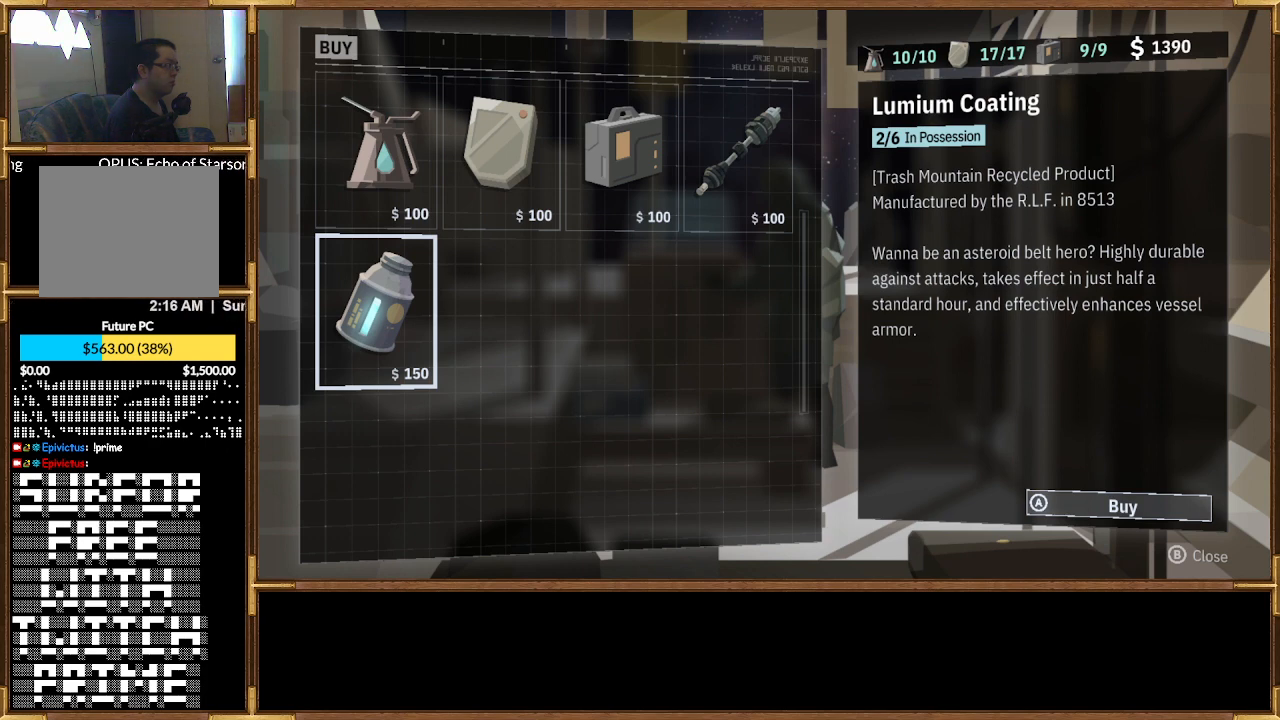
Gameplay with a controller (PlayStation layout); each line is a JSON object with the inputs held at the frame after it. "events" lists button and stick changes between this image and that frame as [ms after this image, input, new state], when the widget could be followed in between.
{"buttons": ["DPAD_UP"], "left_stick": "center", "right_stick": "center", "events": [[500, "DPAD_UP", "down"]]}
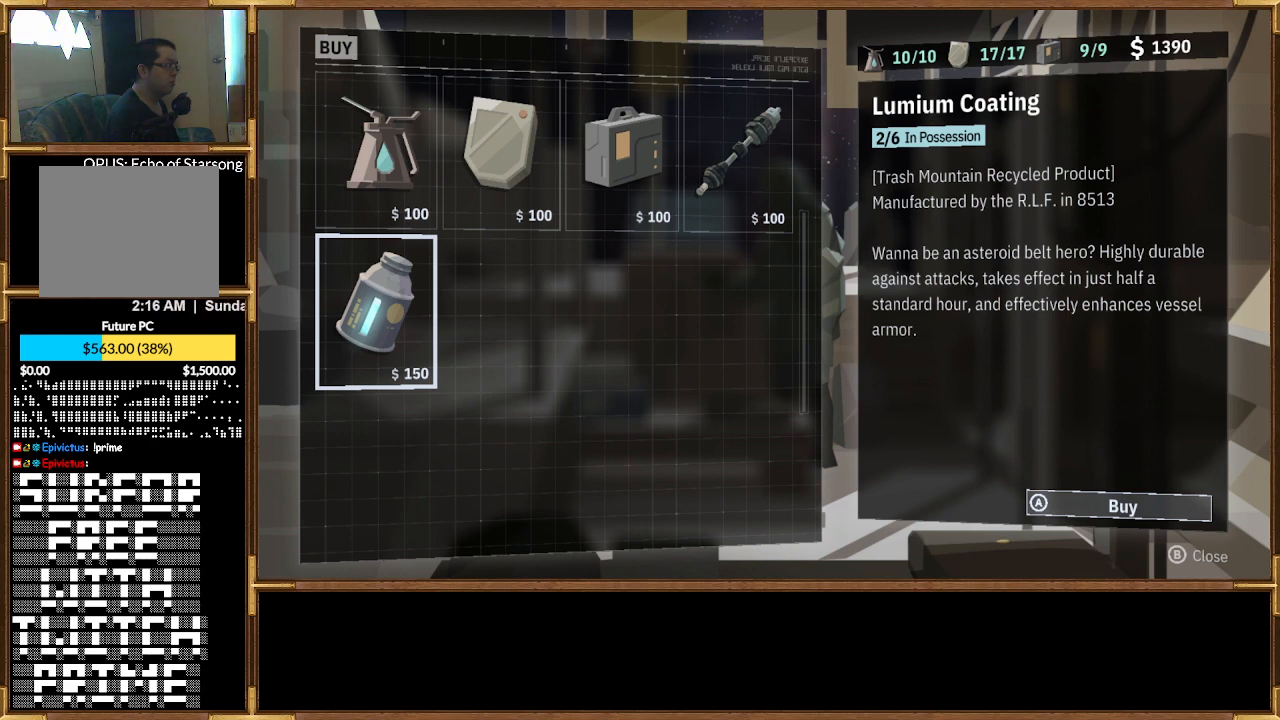
{"buttons": [], "left_stick": "center", "right_stick": "center", "events": [[67, "DPAD_UP", "up"], [367, "DPAD_RIGHT", "down"], [500, "DPAD_RIGHT", "up"]]}
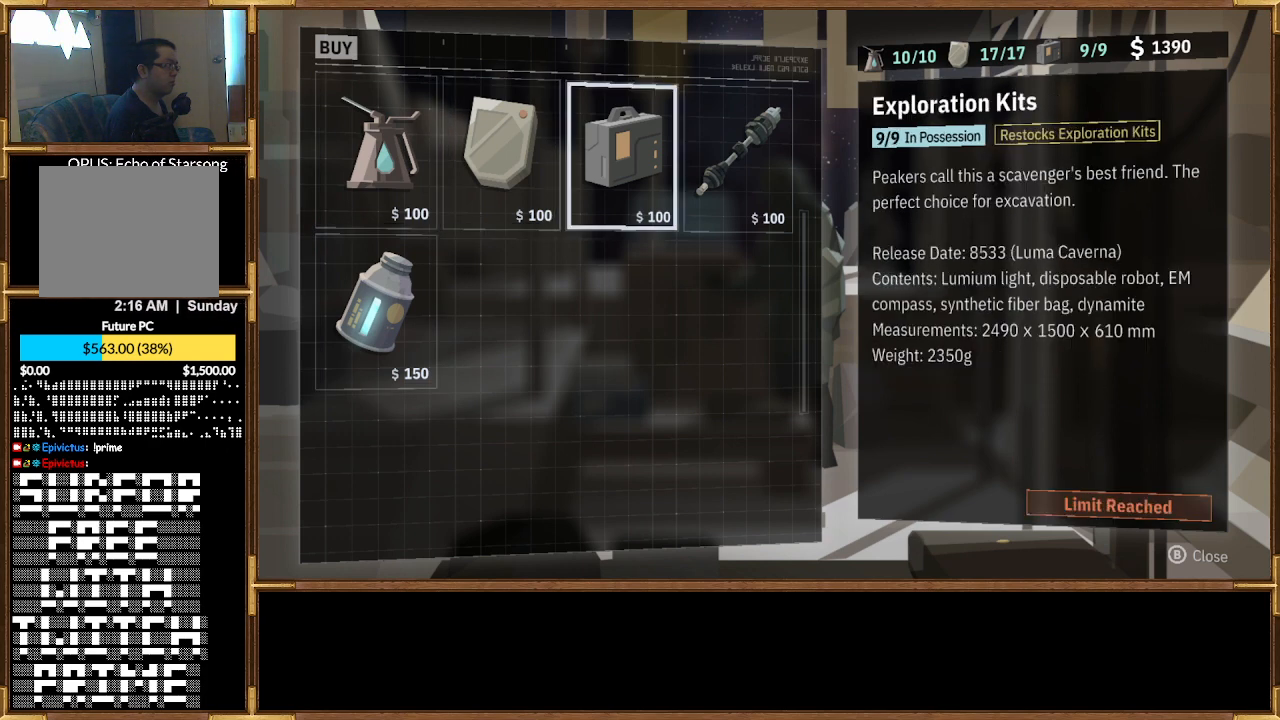
{"buttons": [], "left_stick": "center", "right_stick": "center", "events": [[100, "DPAD_RIGHT", "down"], [233, "DPAD_RIGHT", "up"]]}
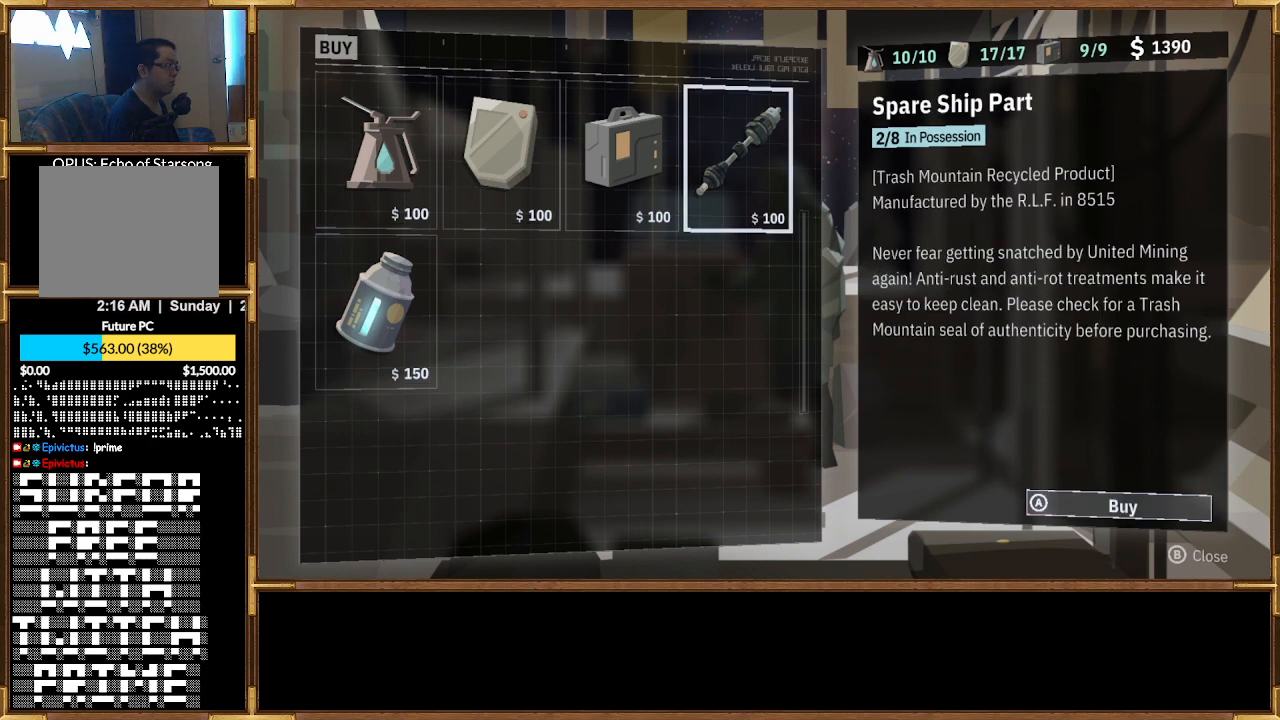
{"buttons": [], "left_stick": "center", "right_stick": "center", "events": []}
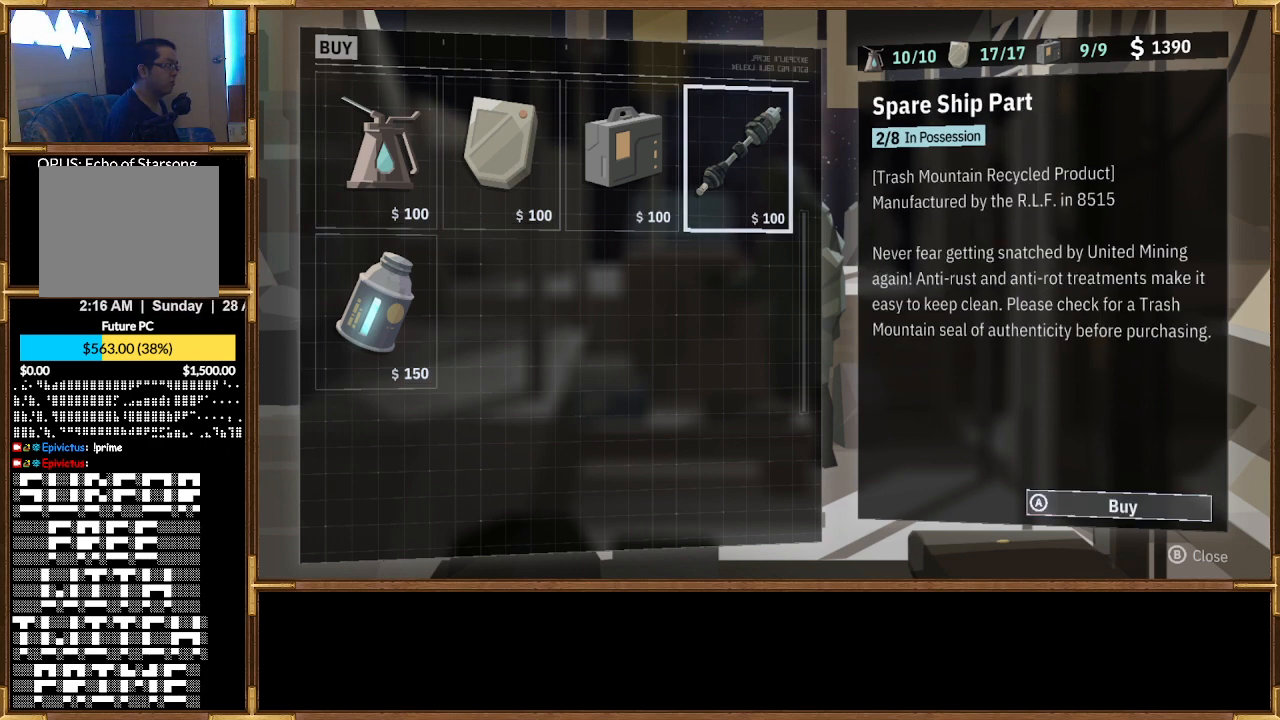
{"buttons": [], "left_stick": "center", "right_stick": "center", "events": []}
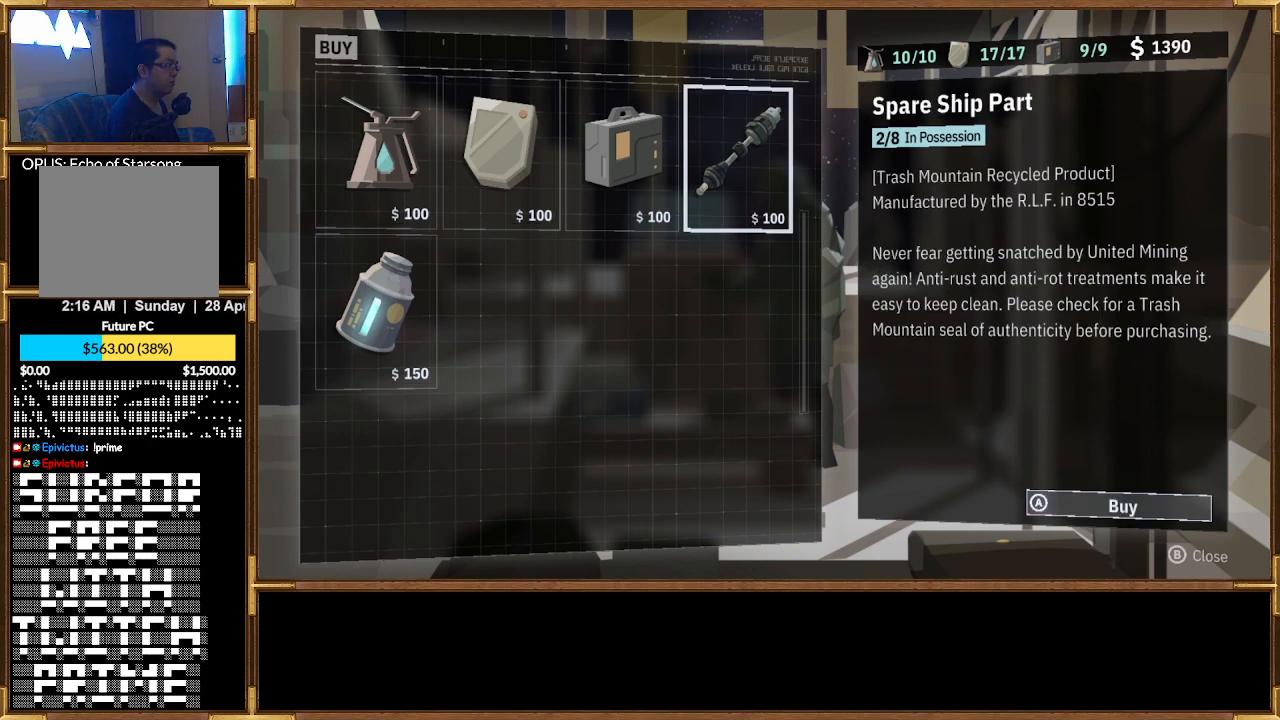
{"buttons": [], "left_stick": "center", "right_stick": "center", "events": []}
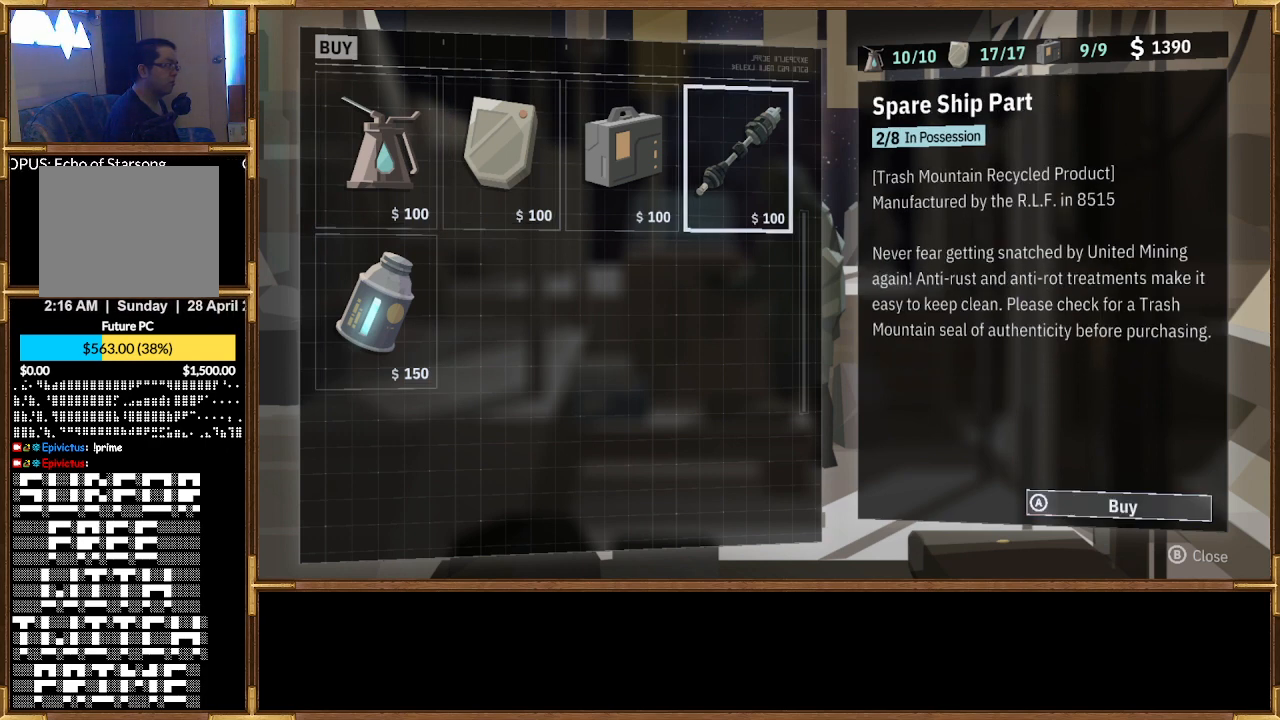
{"buttons": [], "left_stick": "center", "right_stick": "center", "events": []}
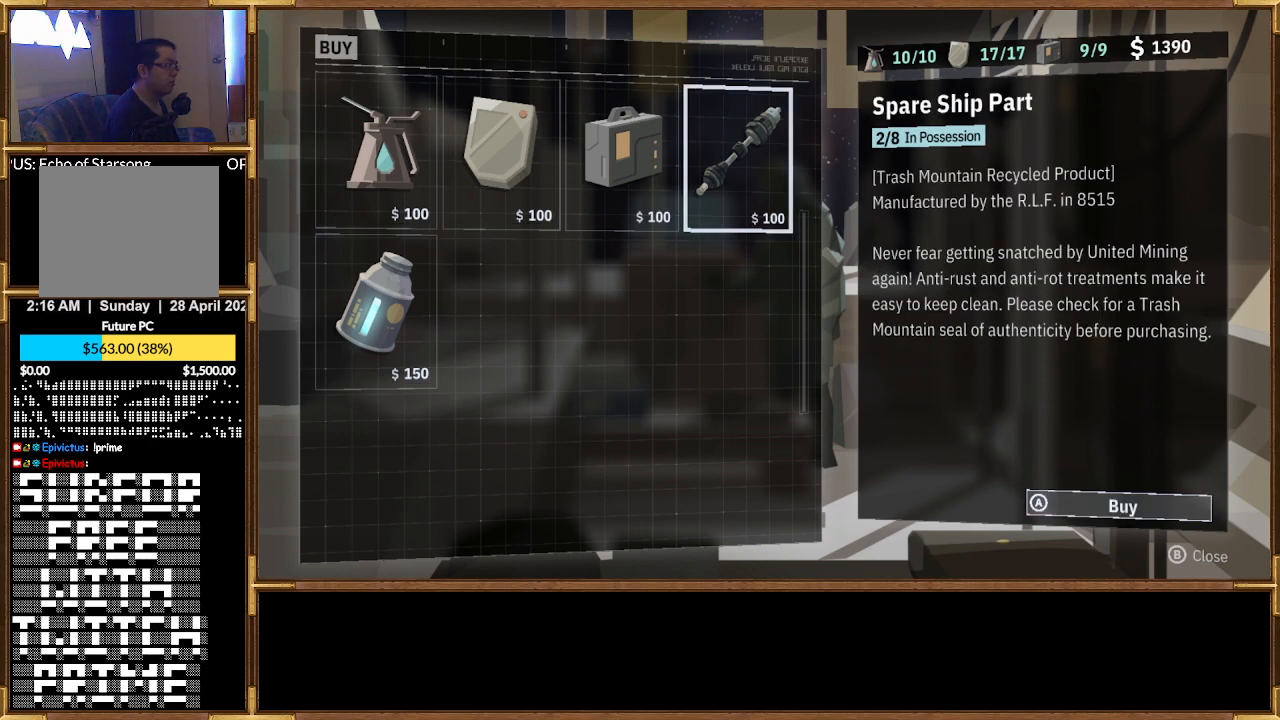
{"buttons": [], "left_stick": "center", "right_stick": "center", "events": []}
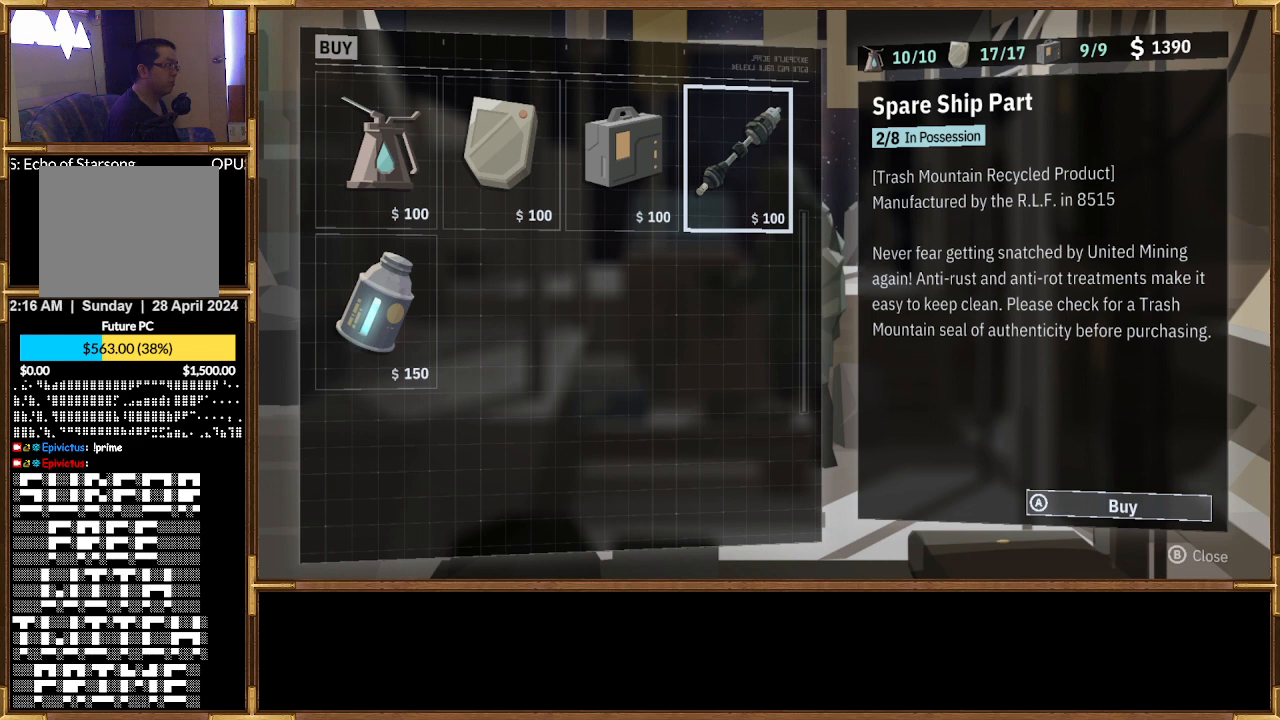
{"buttons": [], "left_stick": "center", "right_stick": "center", "events": []}
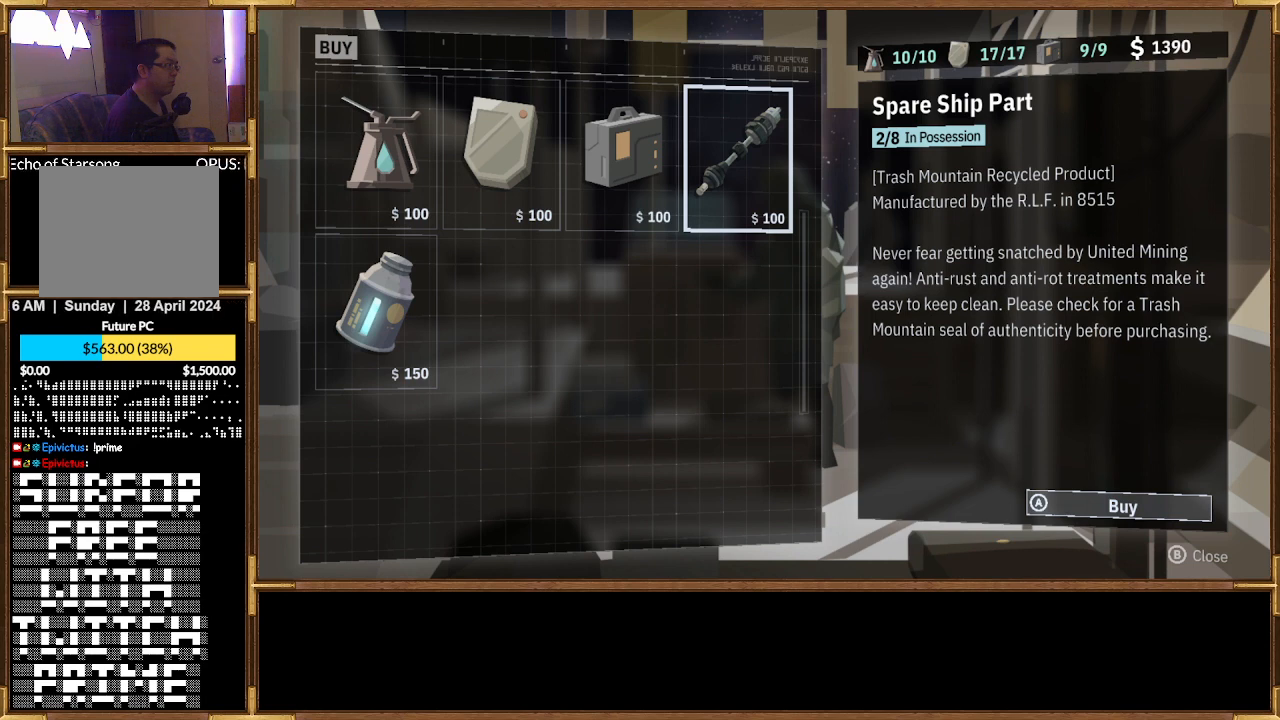
{"buttons": [], "left_stick": "center", "right_stick": "center", "events": []}
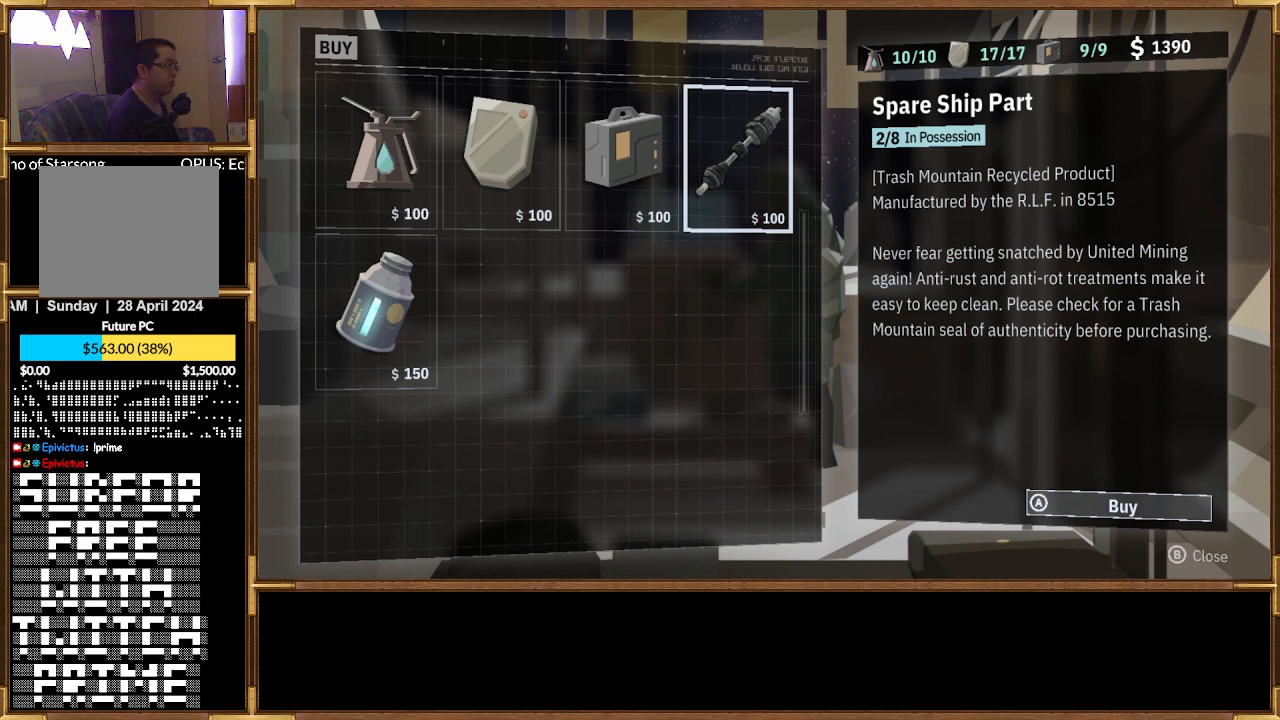
{"buttons": [], "left_stick": "center", "right_stick": "center", "events": []}
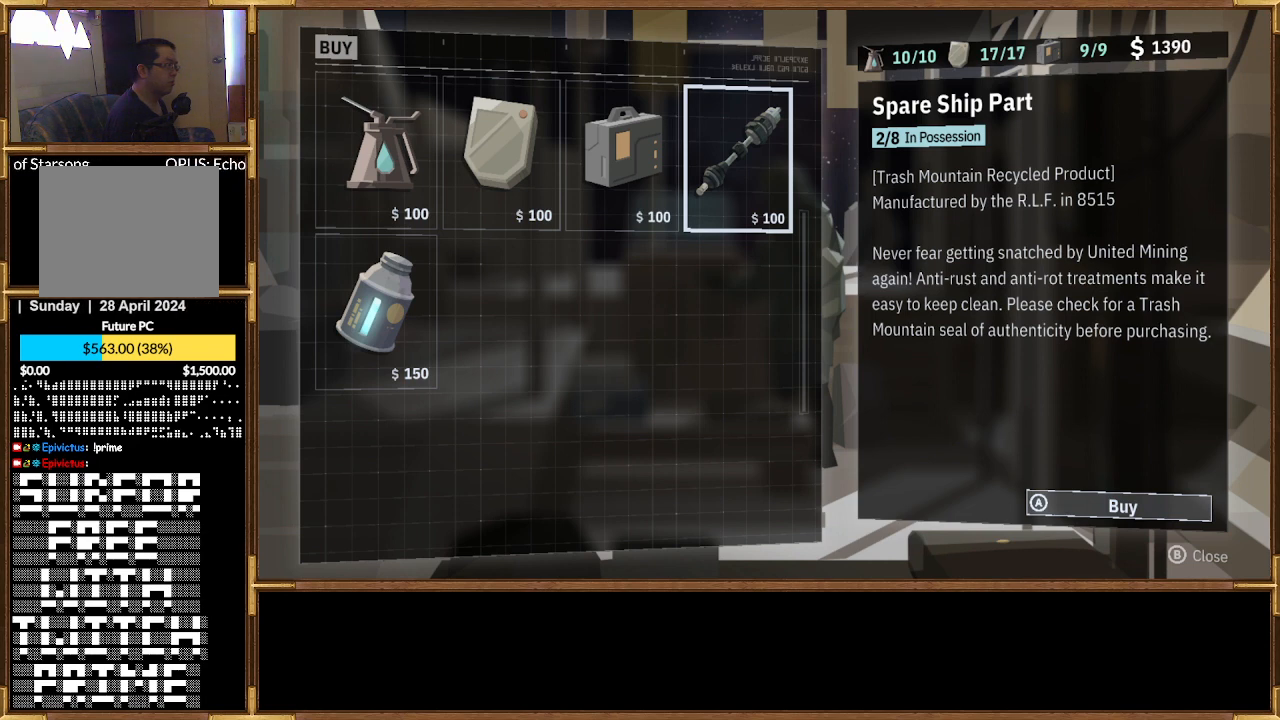
{"buttons": [], "left_stick": "center", "right_stick": "center", "events": []}
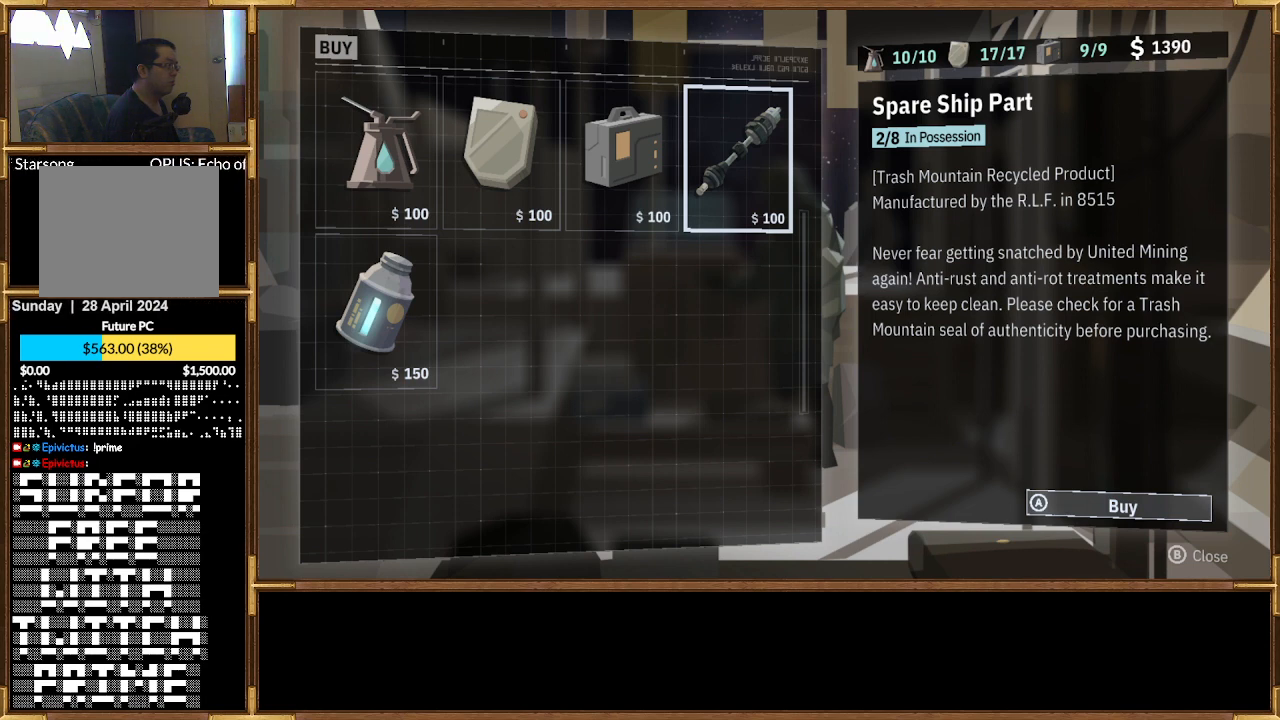
{"buttons": [], "left_stick": "center", "right_stick": "center", "events": [[200, "CROSS", "down"], [333, "CROSS", "up"]]}
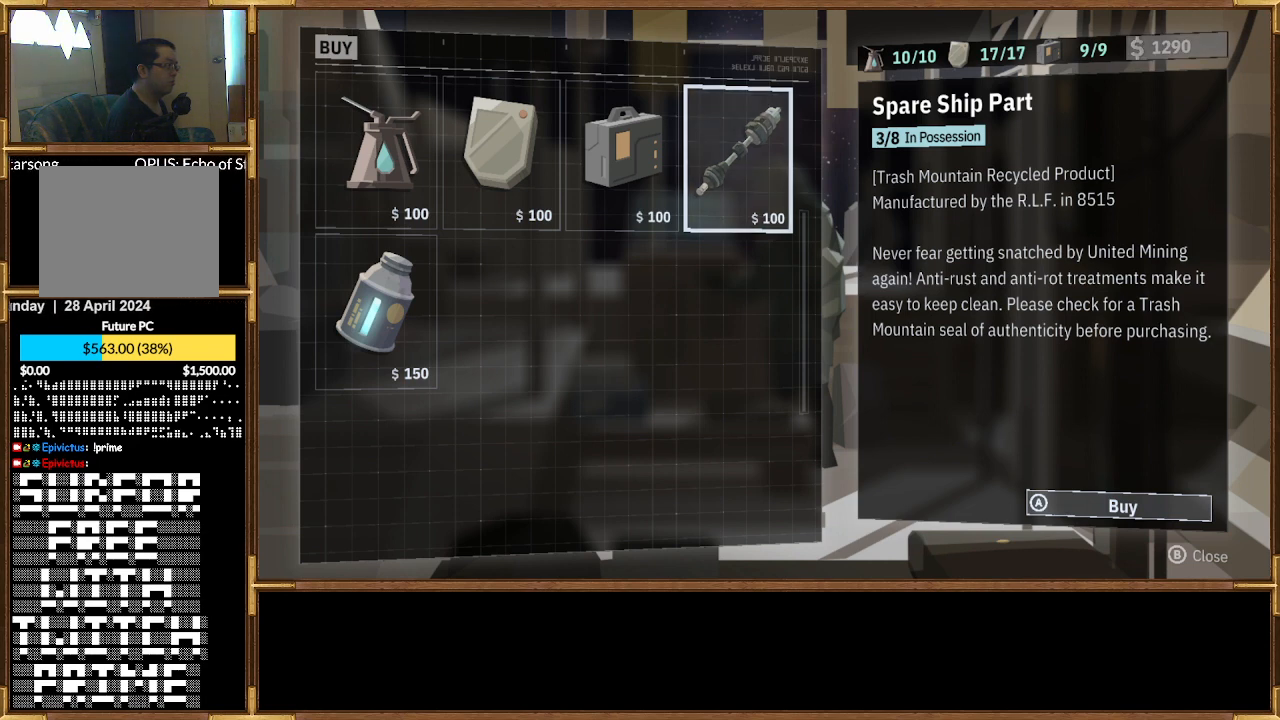
{"buttons": [], "left_stick": "center", "right_stick": "center", "events": []}
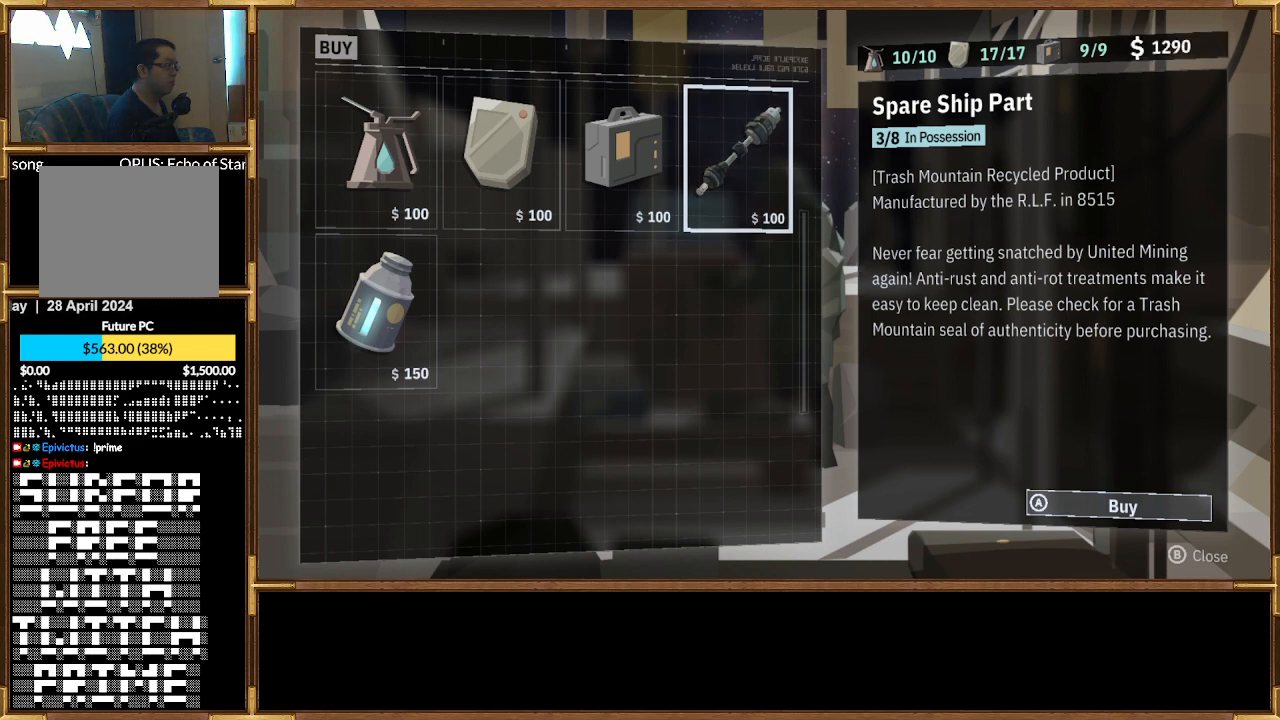
{"buttons": [], "left_stick": "center", "right_stick": "center", "events": []}
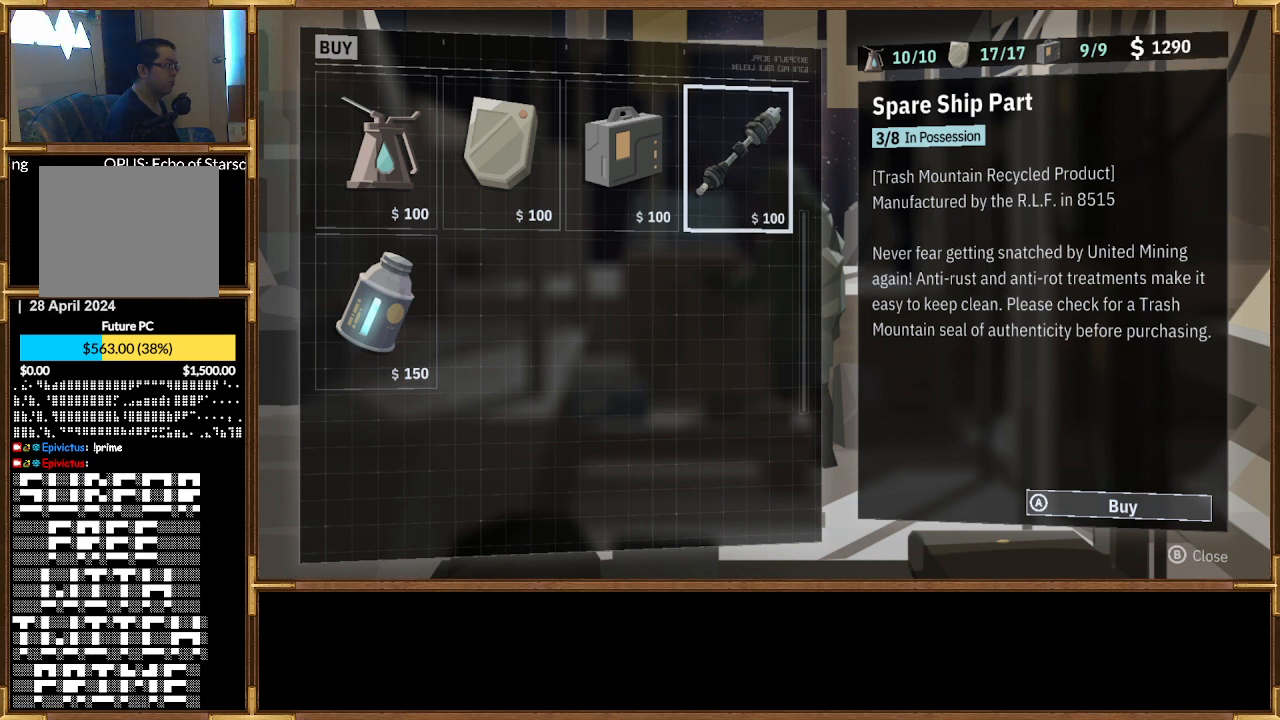
{"buttons": [], "left_stick": "center", "right_stick": "center", "events": []}
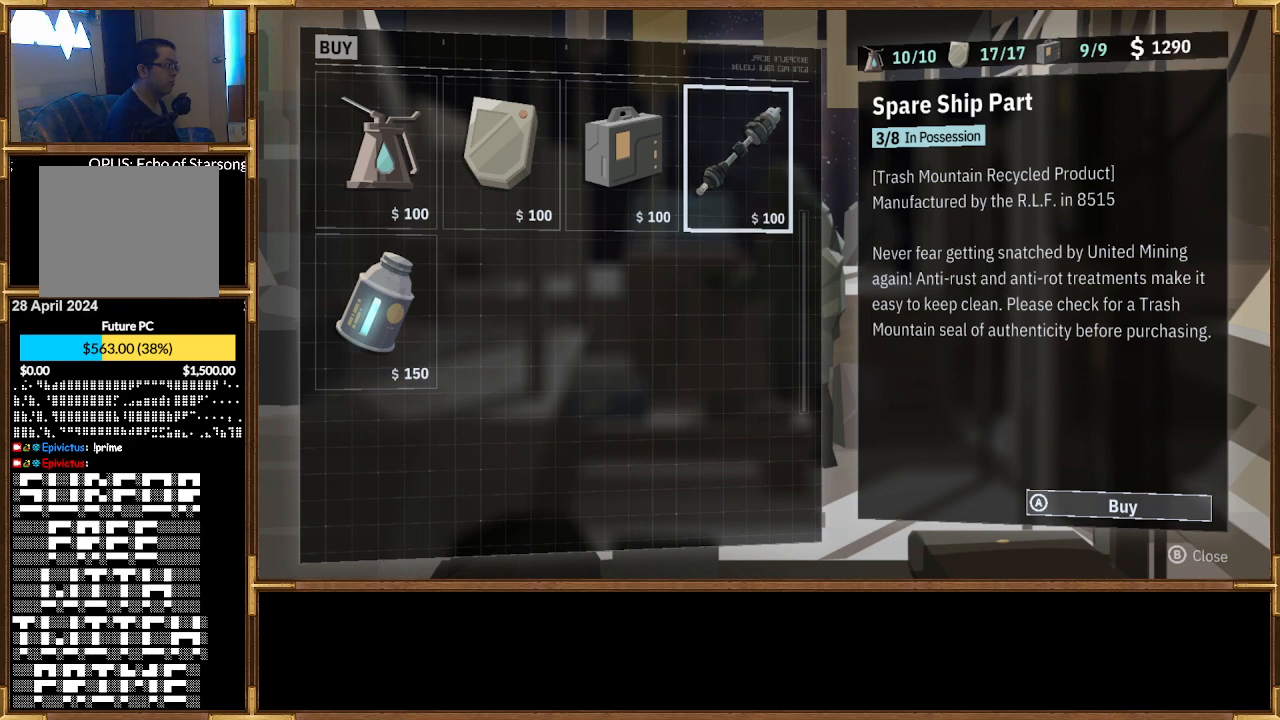
{"buttons": [], "left_stick": "center", "right_stick": "center", "events": []}
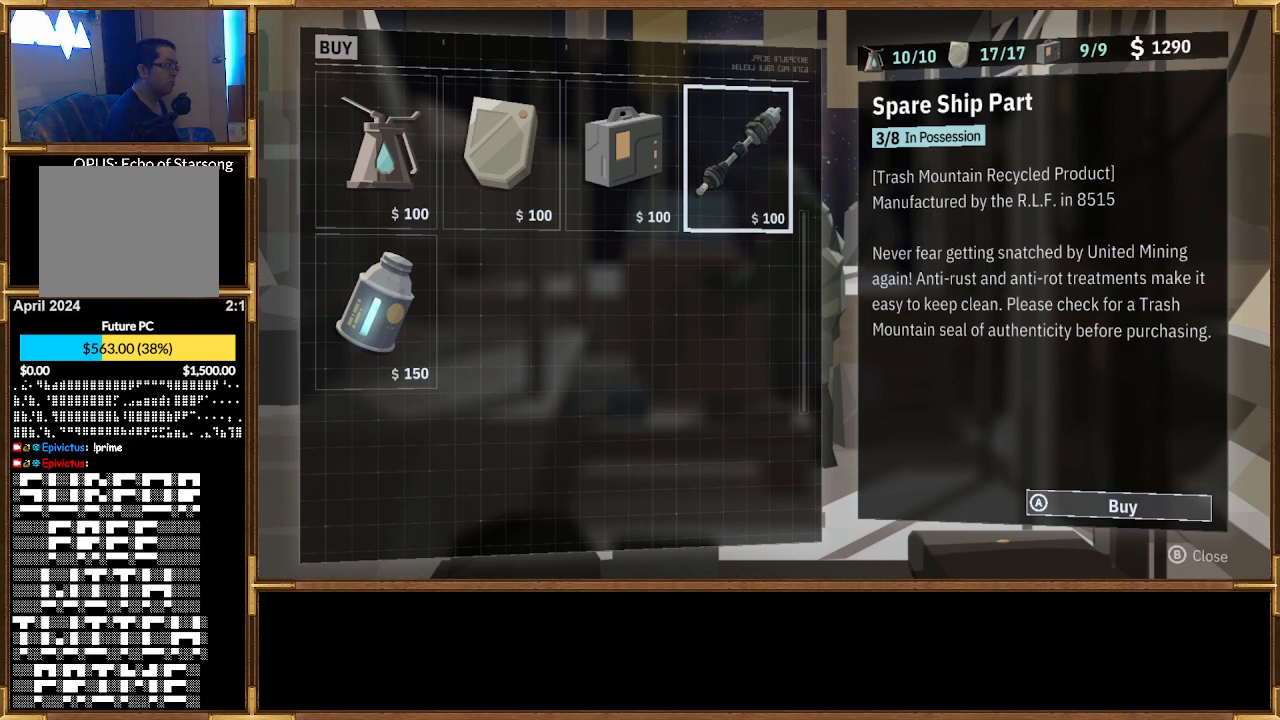
{"buttons": [], "left_stick": "center", "right_stick": "center", "events": [[267, "CROSS", "down"], [400, "CROSS", "up"]]}
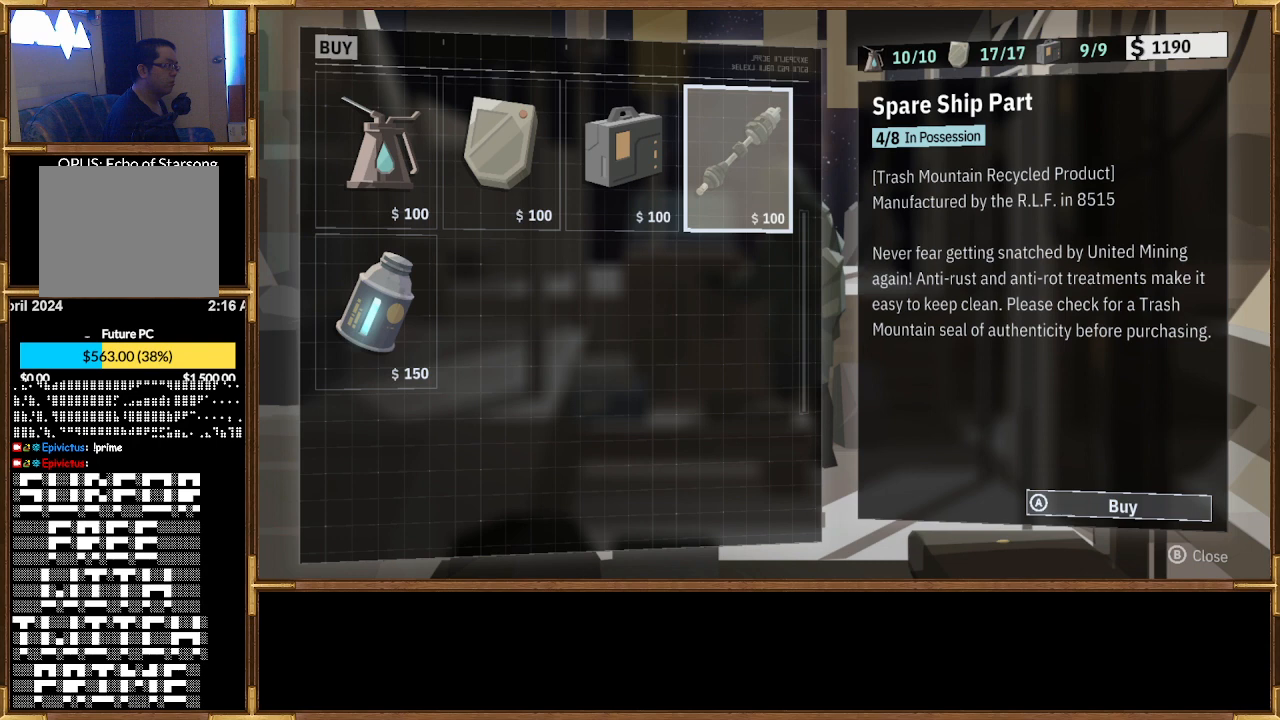
{"buttons": [], "left_stick": "center", "right_stick": "center", "events": [[167, "DPAD_LEFT", "down"], [300, "DPAD_LEFT", "up"], [333, "DPAD_LEFT", "down"], [433, "DPAD_LEFT", "up"]]}
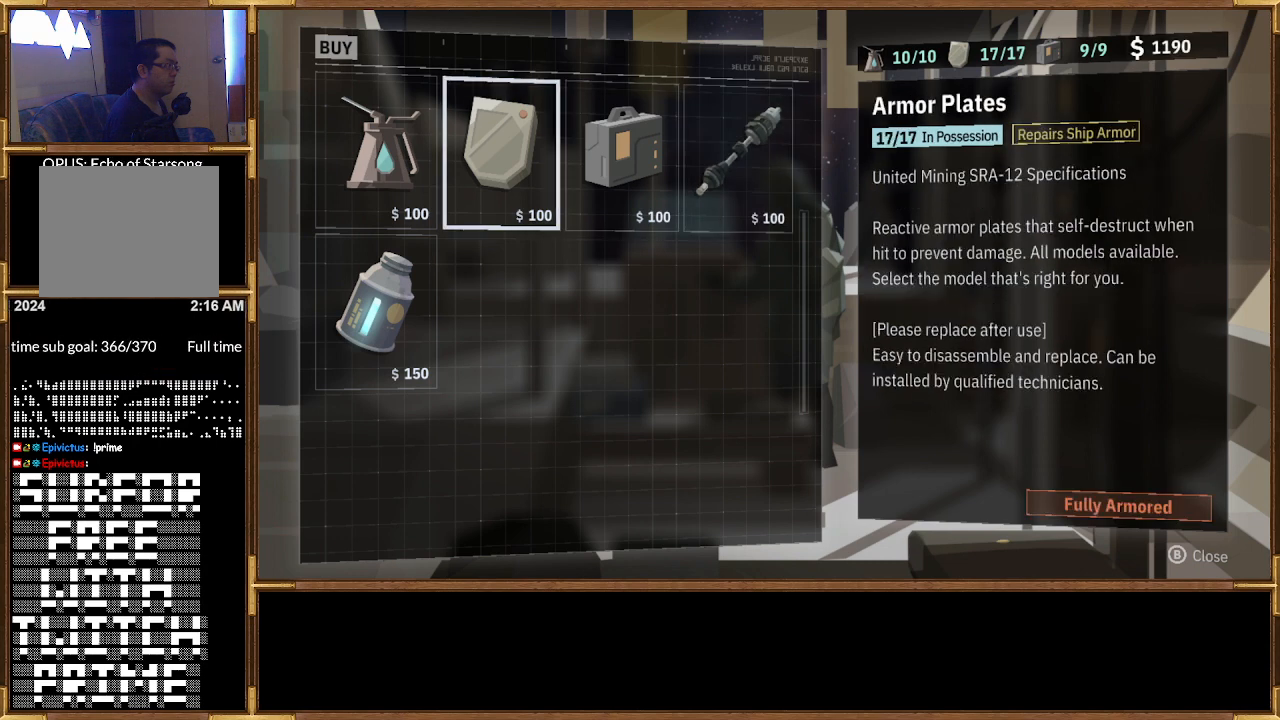
{"buttons": ["DPAD_DOWN"], "left_stick": "center", "right_stick": "center", "events": [[167, "DPAD_LEFT", "down"], [267, "DPAD_LEFT", "up"], [400, "DPAD_DOWN", "down"]]}
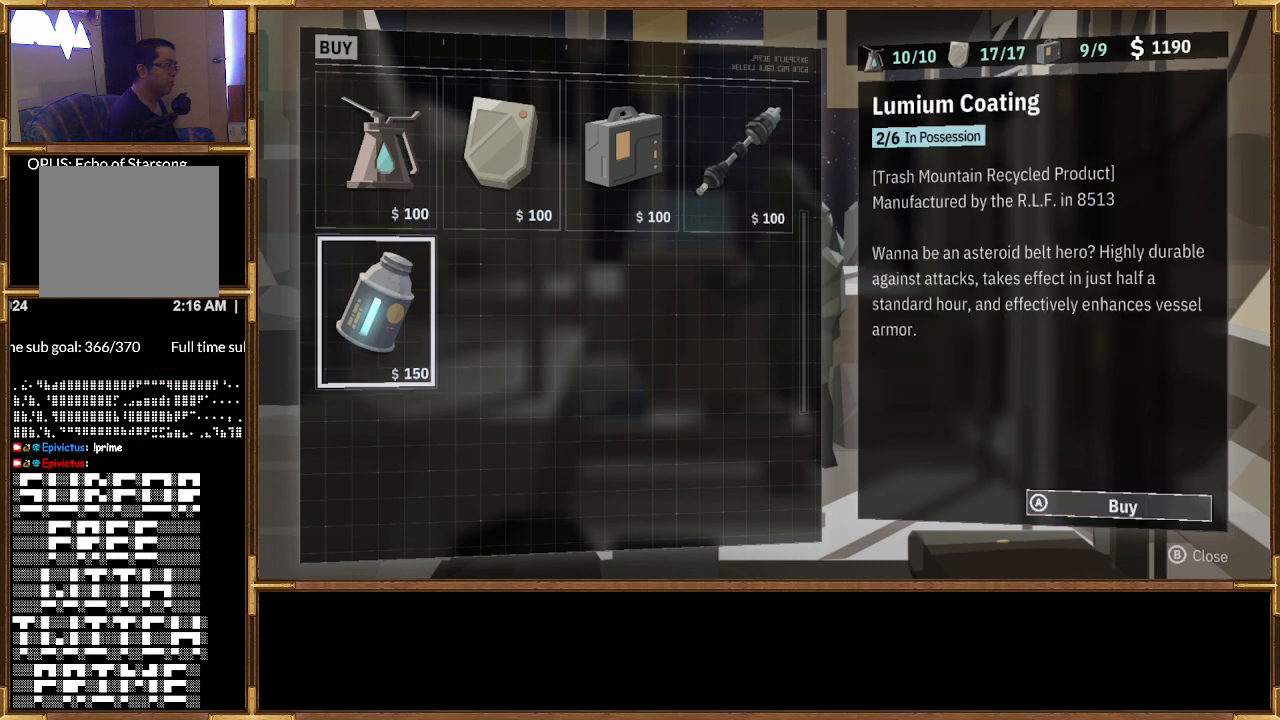
{"buttons": [], "left_stick": "center", "right_stick": "center", "events": [[33, "DPAD_DOWN", "up"]]}
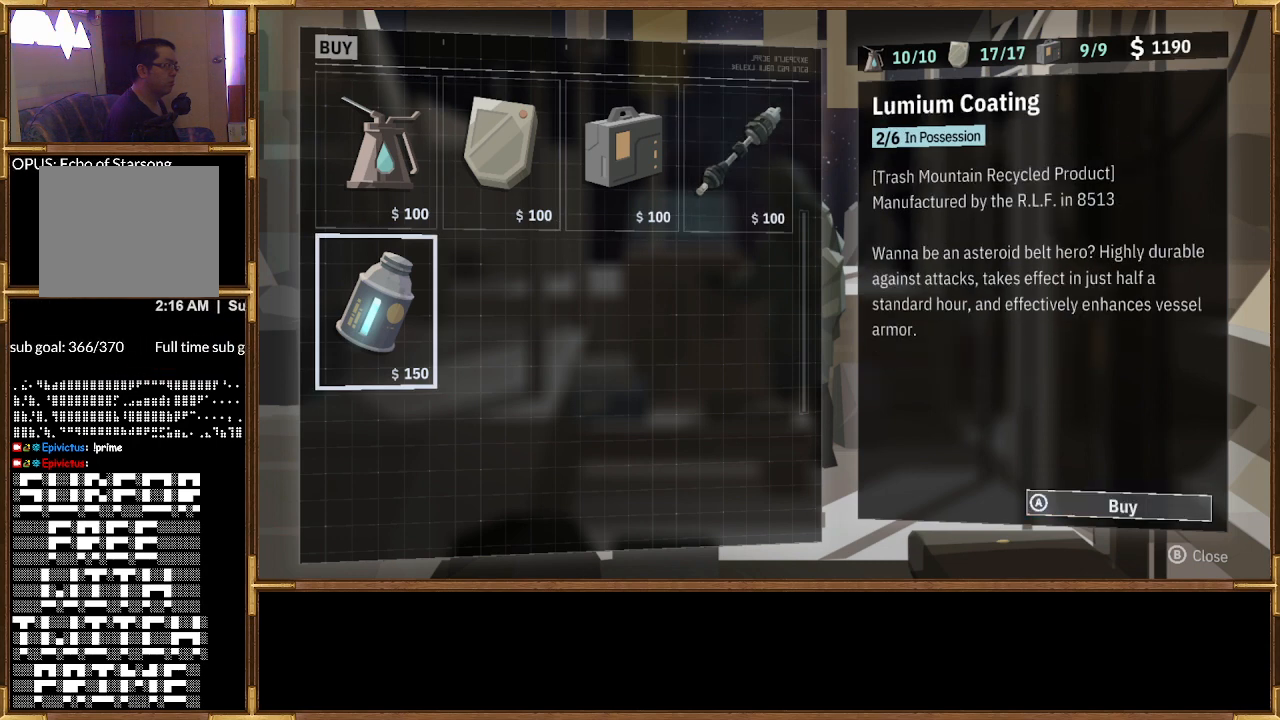
{"buttons": [], "left_stick": "center", "right_stick": "center", "events": []}
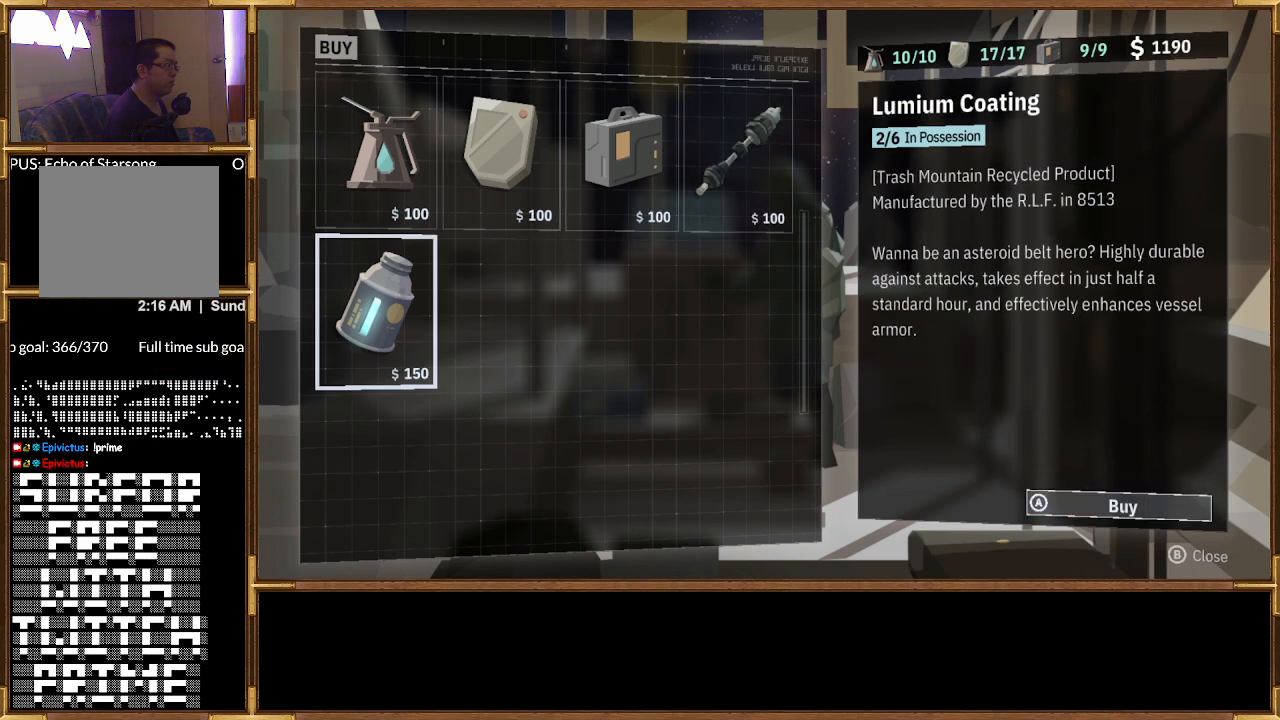
{"buttons": [], "left_stick": "center", "right_stick": "center", "events": []}
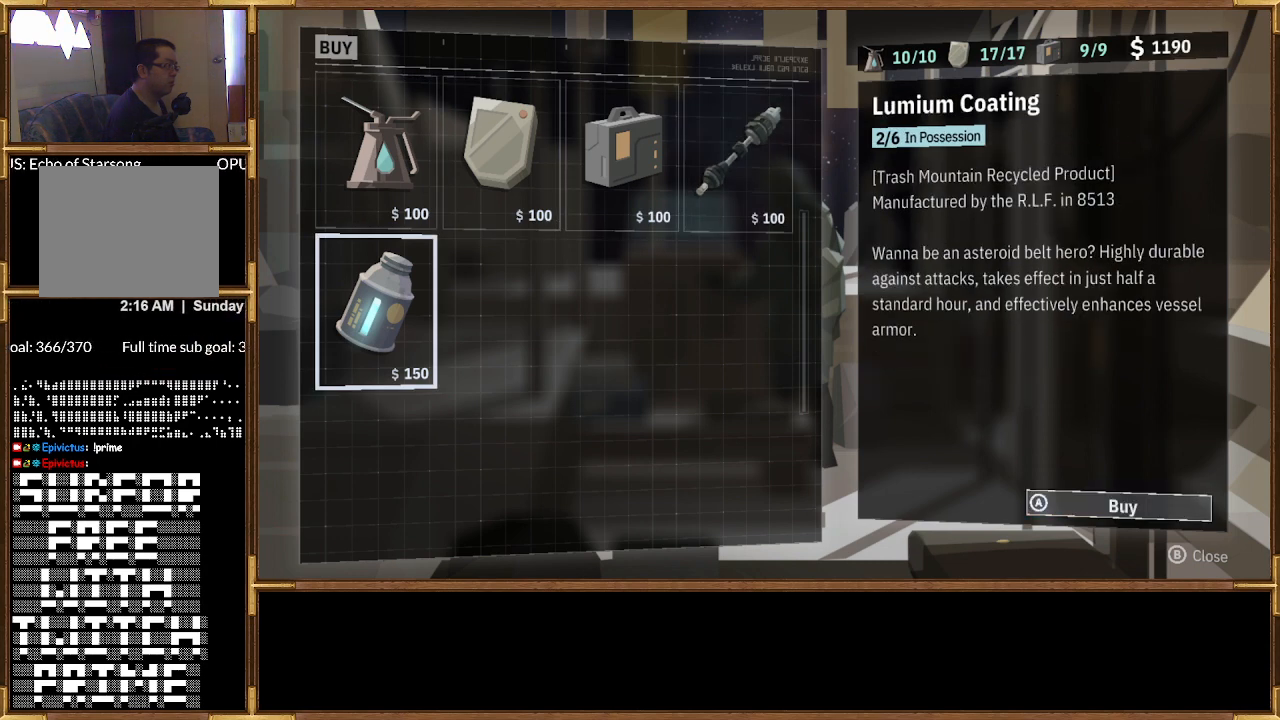
{"buttons": [], "left_stick": "center", "right_stick": "center", "events": []}
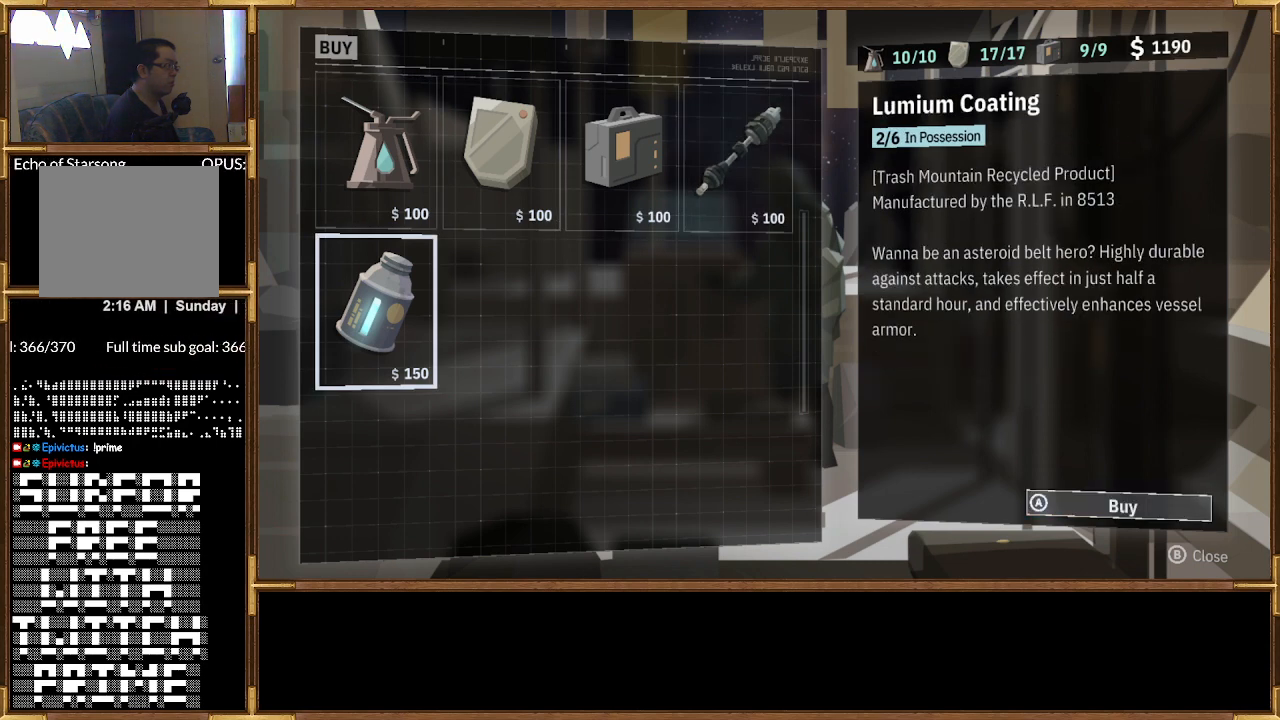
{"buttons": [], "left_stick": "center", "right_stick": "center", "events": []}
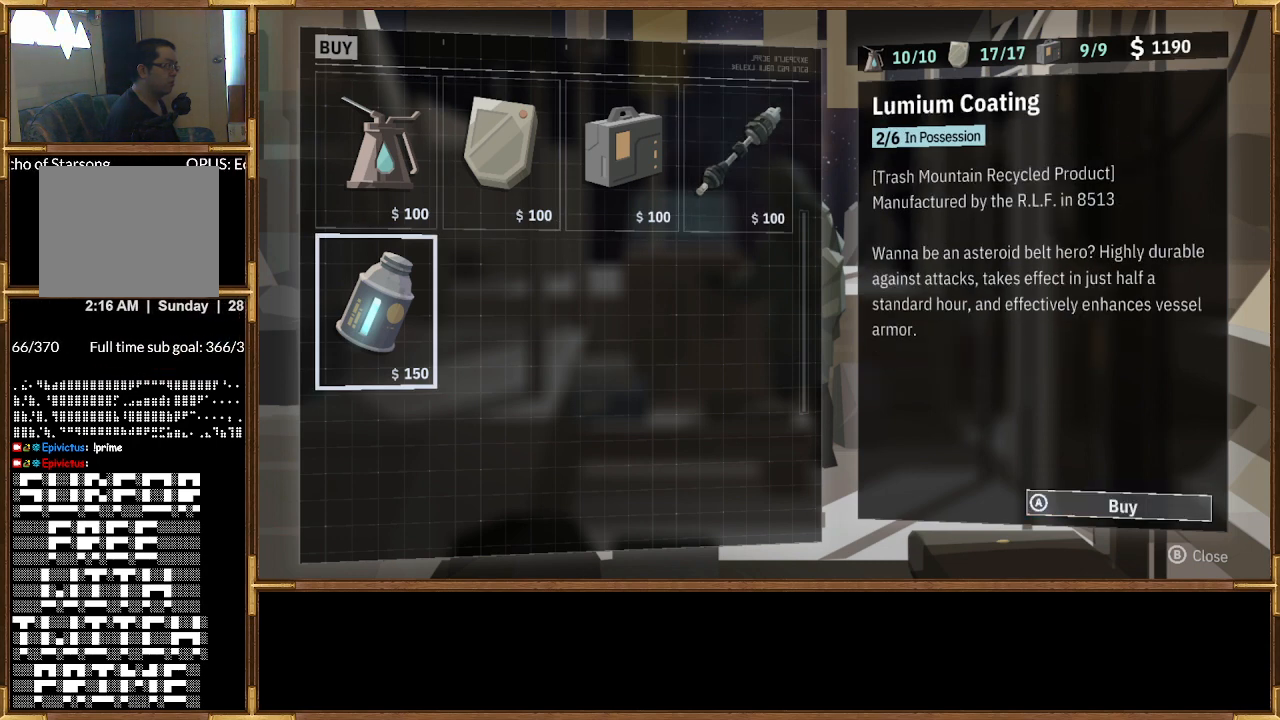
{"buttons": [], "left_stick": "center", "right_stick": "center", "events": []}
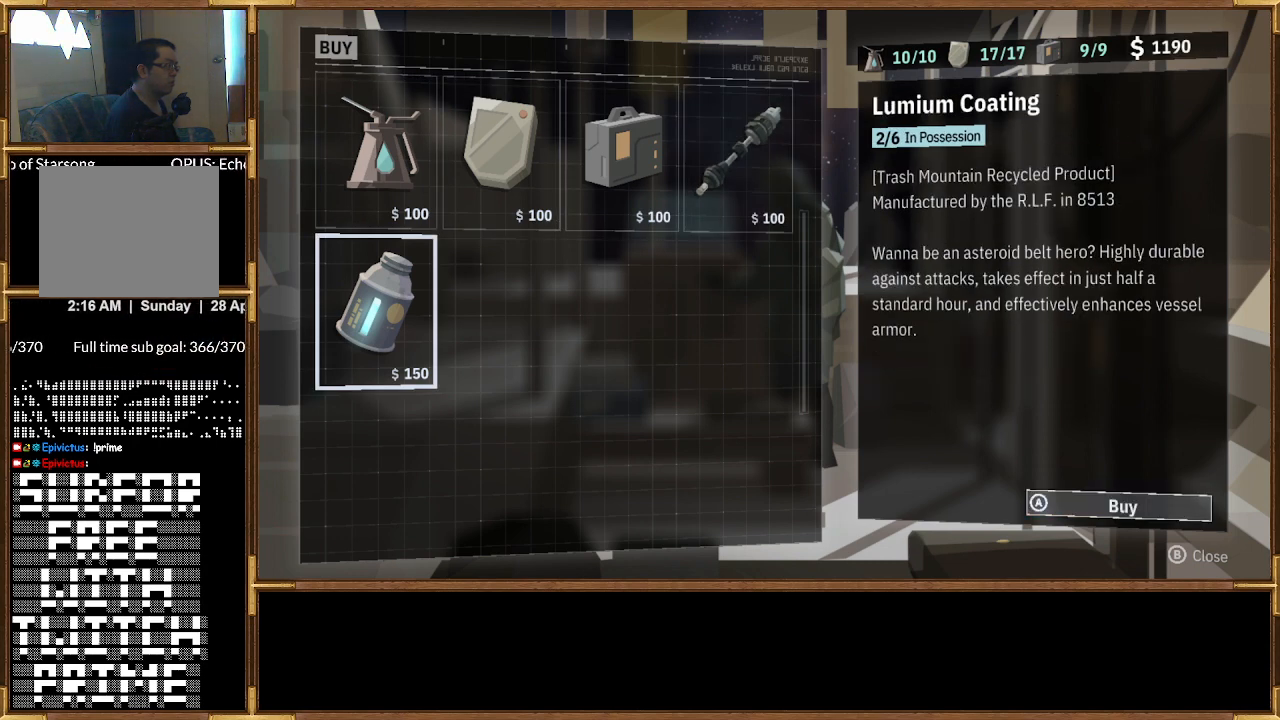
{"buttons": [], "left_stick": "center", "right_stick": "center", "events": [[167, "CROSS", "down"], [300, "CROSS", "up"]]}
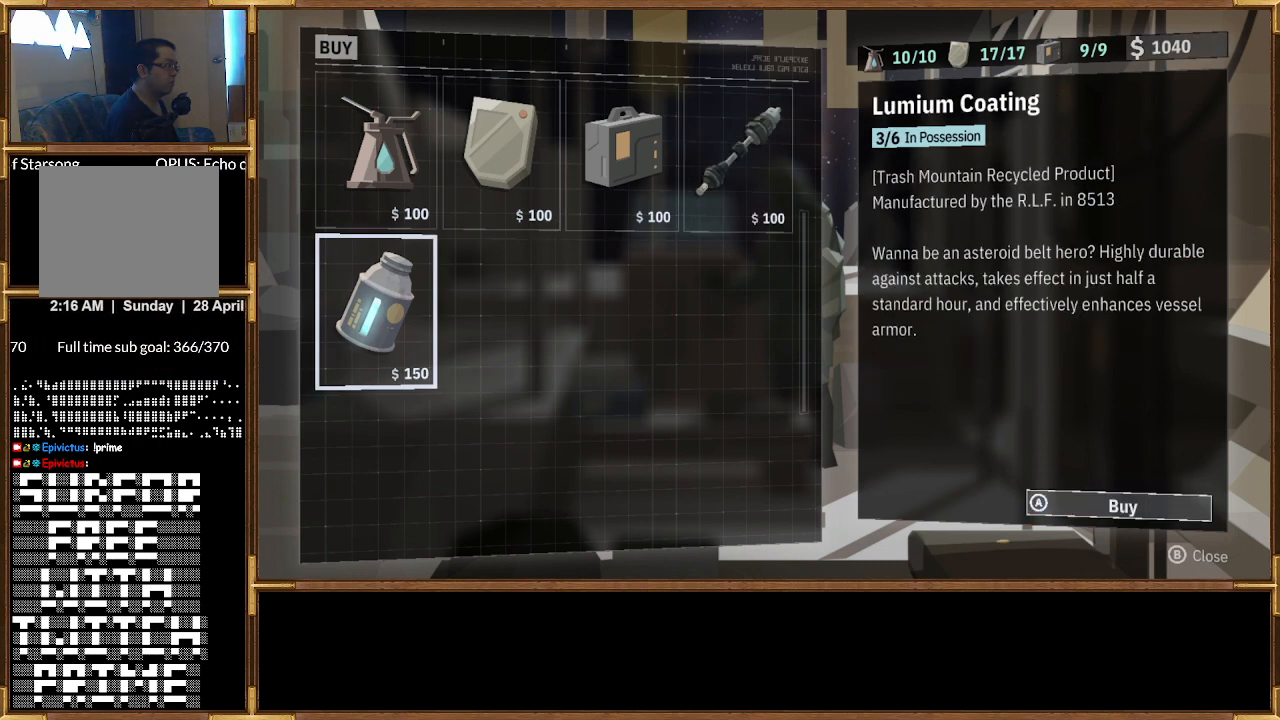
{"buttons": [], "left_stick": "center", "right_stick": "center", "events": [[33, "CROSS", "down"], [167, "CROSS", "up"]]}
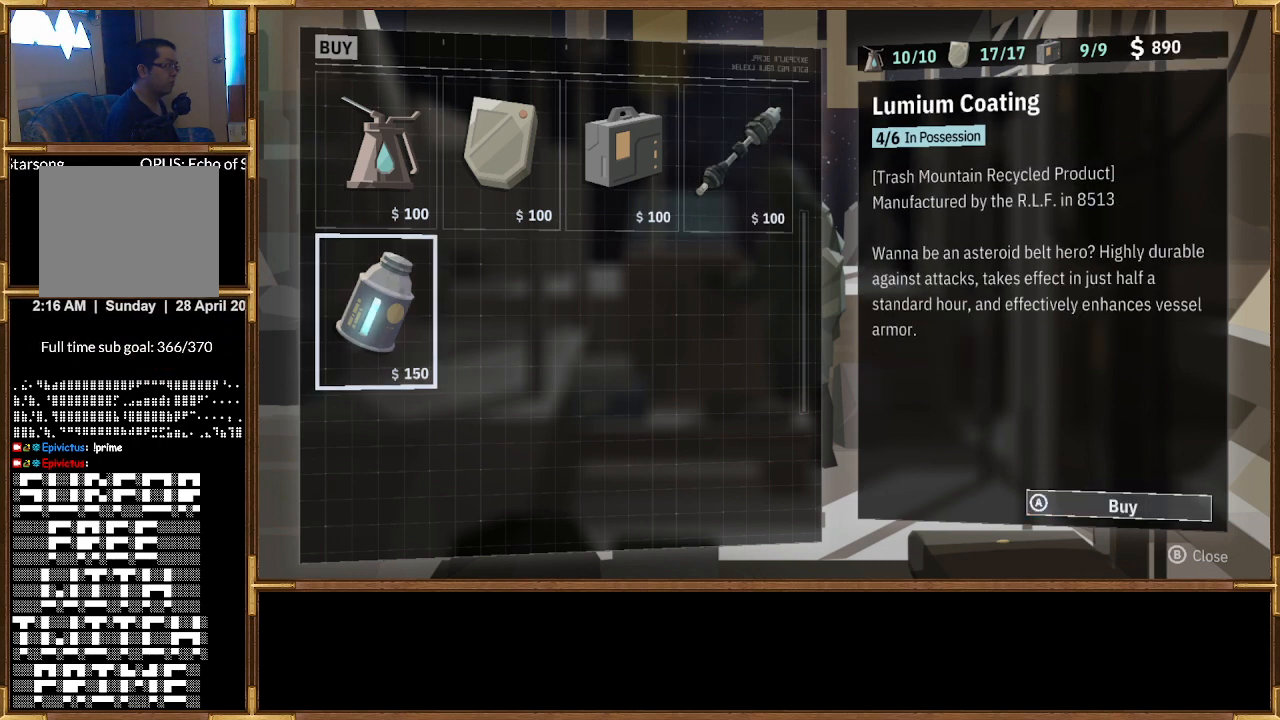
{"buttons": [], "left_stick": "center", "right_stick": "center", "events": [[67, "CIRCLE", "down"], [167, "CIRCLE", "up"]]}
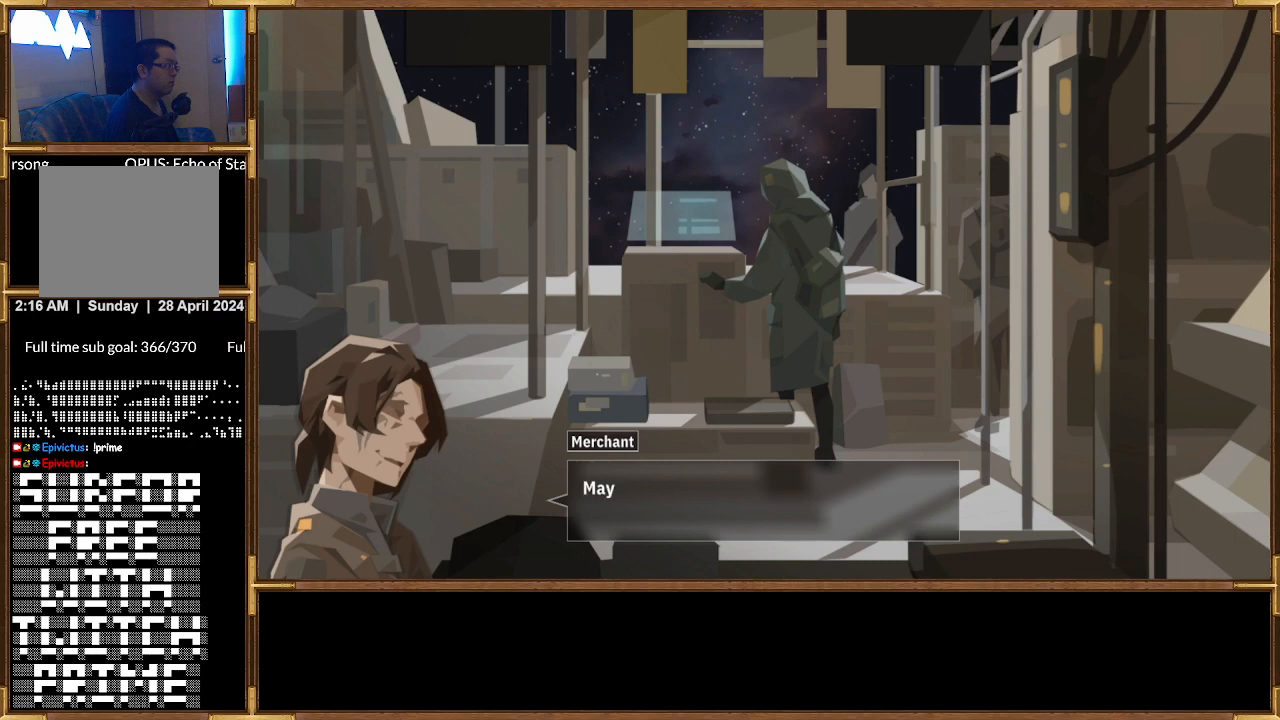
{"buttons": [], "left_stick": "center", "right_stick": "center", "events": [[333, "CROSS", "down"], [500, "CROSS", "up"]]}